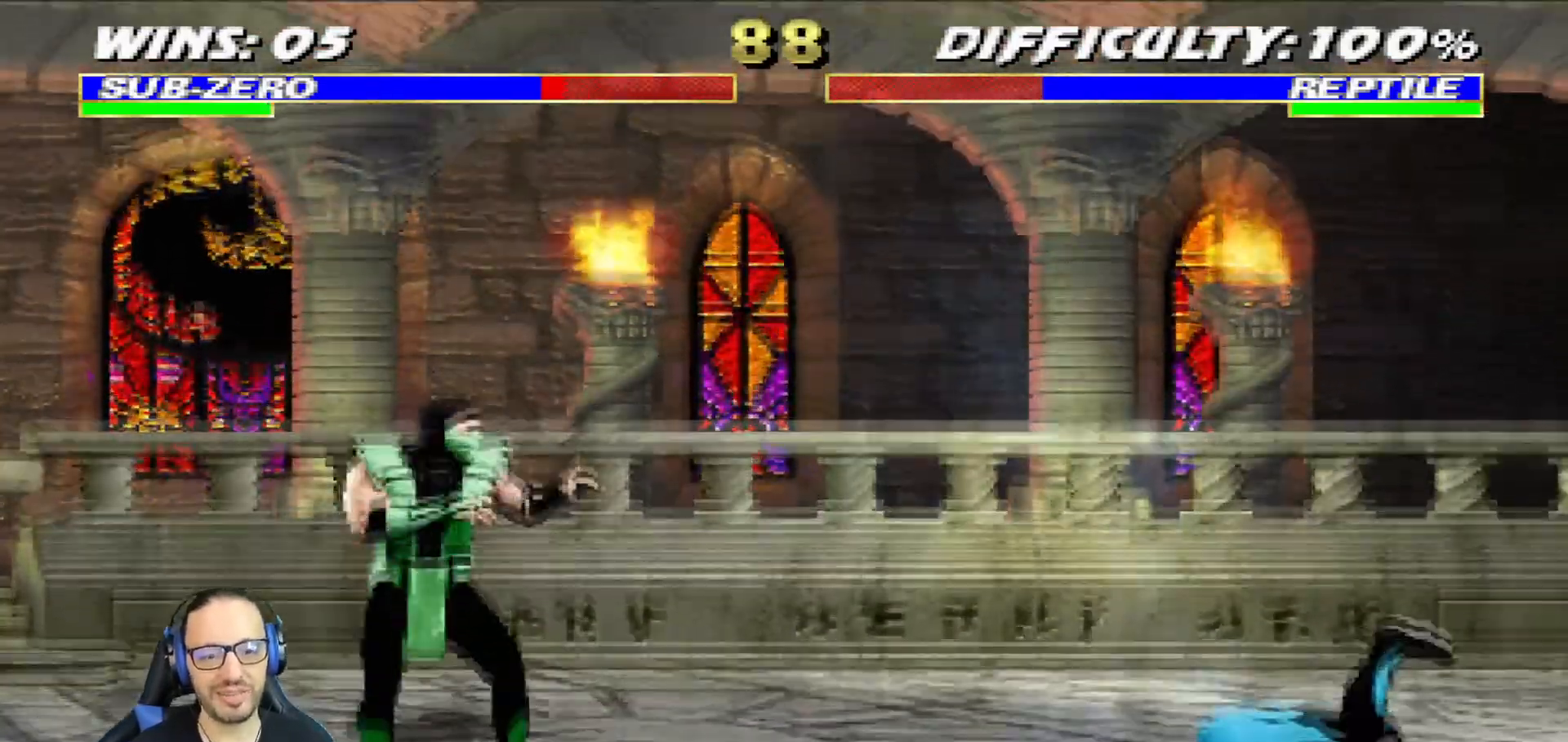
Gameplay with a controller (PlayStation layout); each line is a JSON object with the inputs held at the frame after it. "events" lists button and stick changes between this image and that frame as [ms after this image, input, new state], when the widget could be followed in between.
{"buttons": ["L1", "R1", "R2", "DPAD_DOWN", "DPAD_RIGHT"], "left_stick": "center", "right_stick": "center", "events": [[500, "R2", "down"]]}
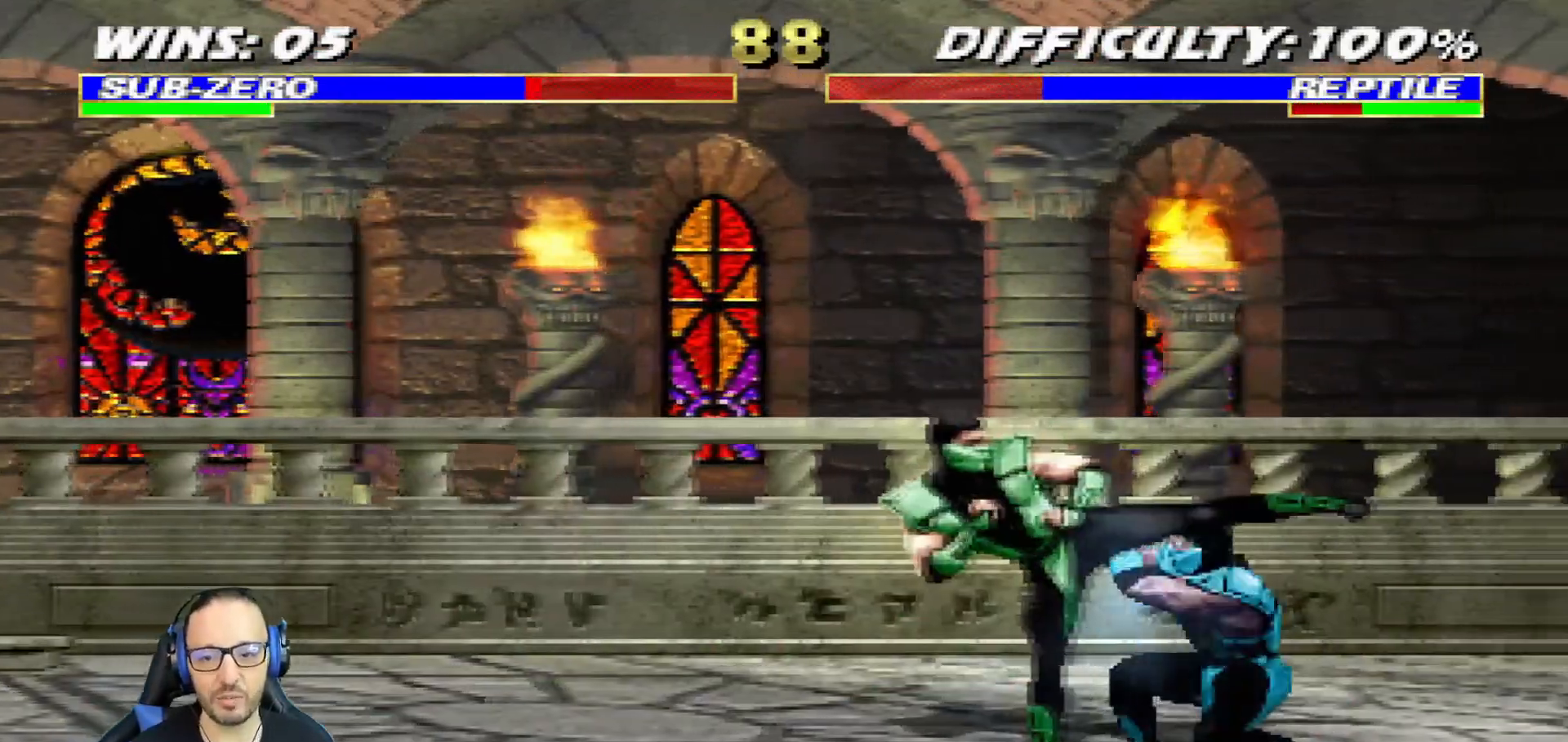
{"buttons": ["CIRCLE", "R1", "DPAD_DOWN", "DPAD_RIGHT"], "left_stick": "center", "right_stick": "center", "events": [[67, "R2", "up"], [234, "DPAD_DOWN", "up"], [284, "CIRCLE", "down"], [284, "CROSS", "down"], [284, "L1", "up"], [434, "DPAD_DOWN", "down"], [484, "CROSS", "up"]]}
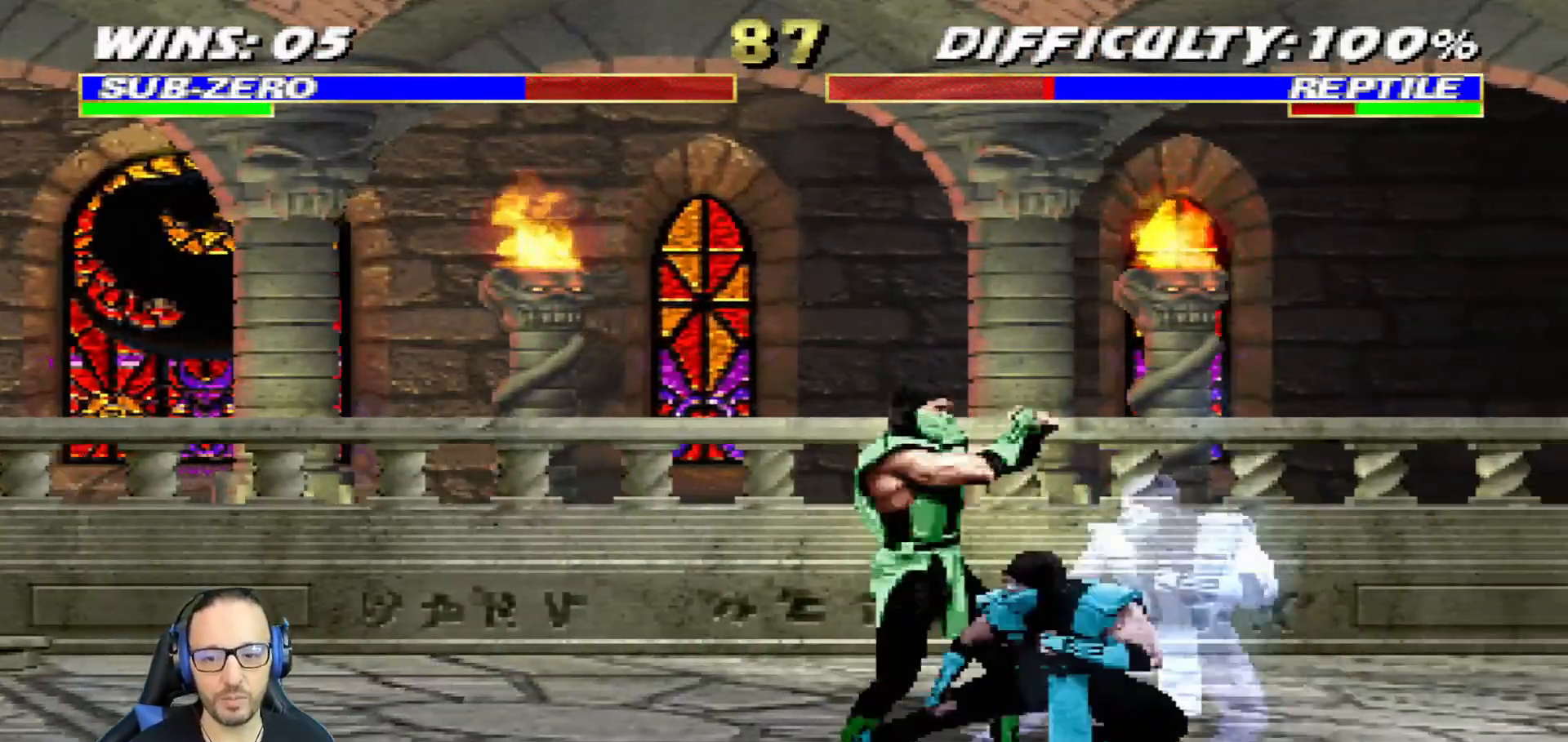
{"buttons": ["L1", "R1", "DPAD_DOWN", "DPAD_RIGHT"], "left_stick": "center", "right_stick": "center"}
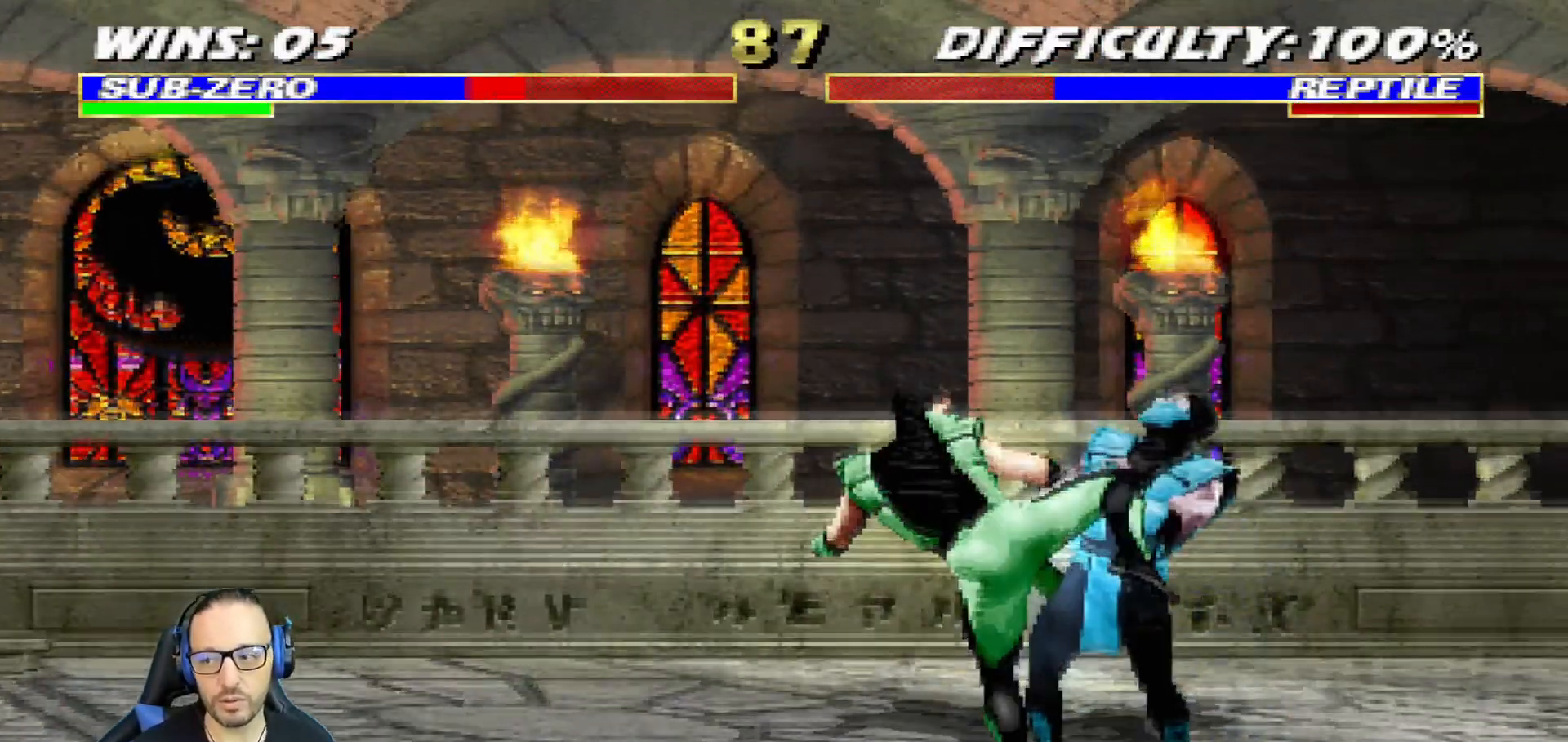
{"buttons": ["L1", "R1", "DPAD_DOWN", "DPAD_RIGHT"], "left_stick": "center", "right_stick": "center", "events": []}
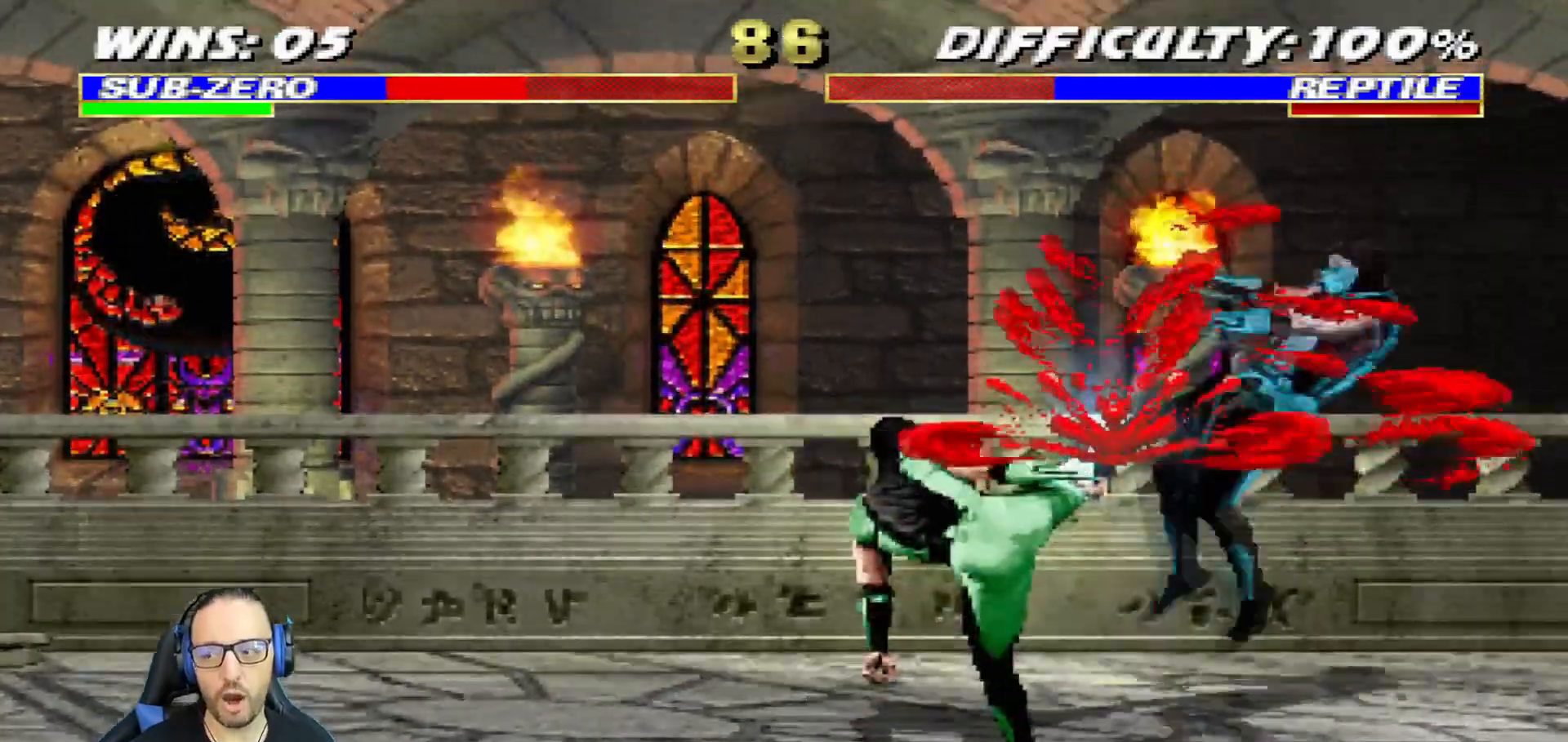
{"buttons": [], "left_stick": "center", "right_stick": "center", "events": [[66, "DPAD_DOWN", "up"], [200, "DPAD_RIGHT", "up"], [200, "R2", "down"], [250, "L1", "up"], [250, "R1", "up"], [250, "R2", "up"]]}
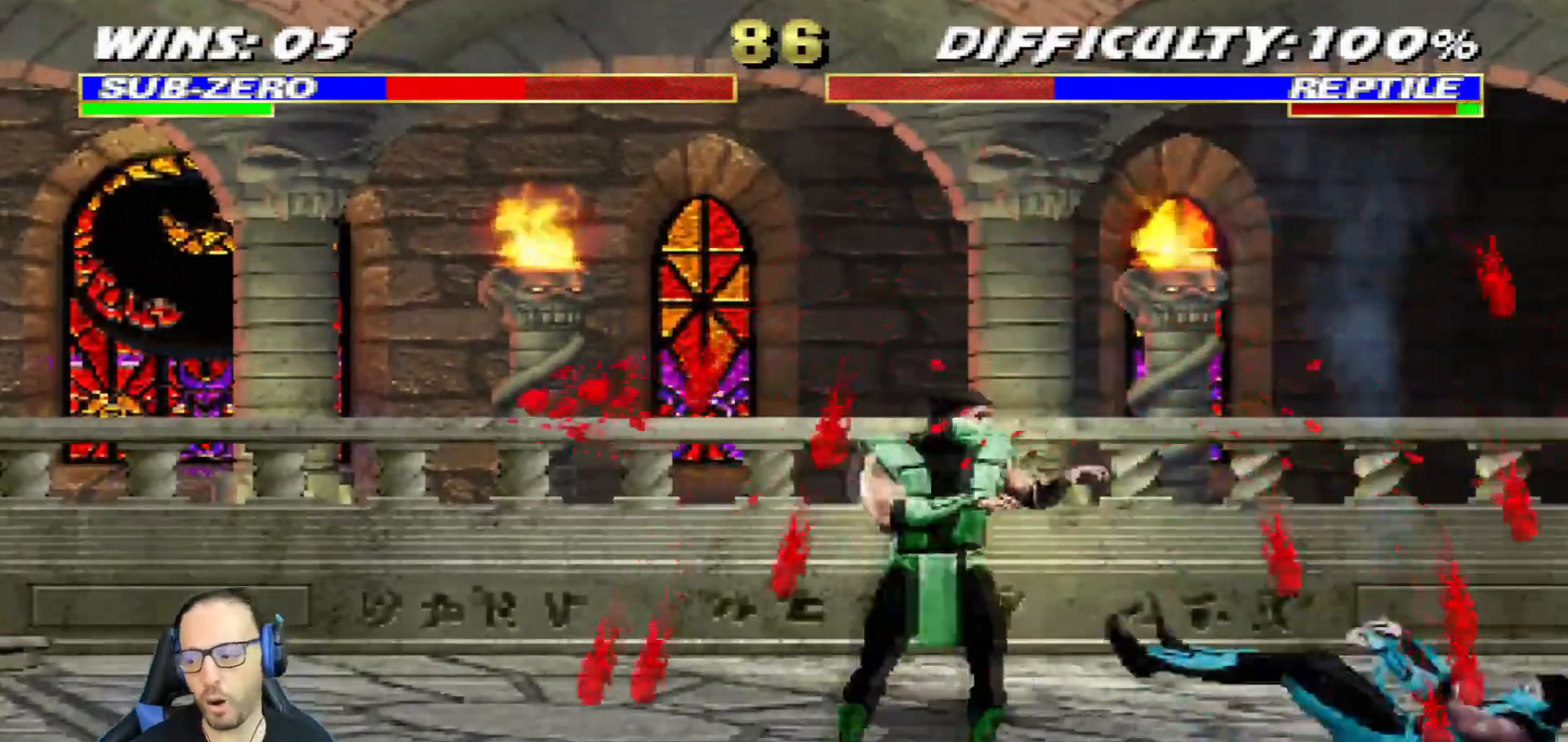
{"buttons": ["L1", "DPAD_UP", "DPAD_LEFT"], "left_stick": "center", "right_stick": "center"}
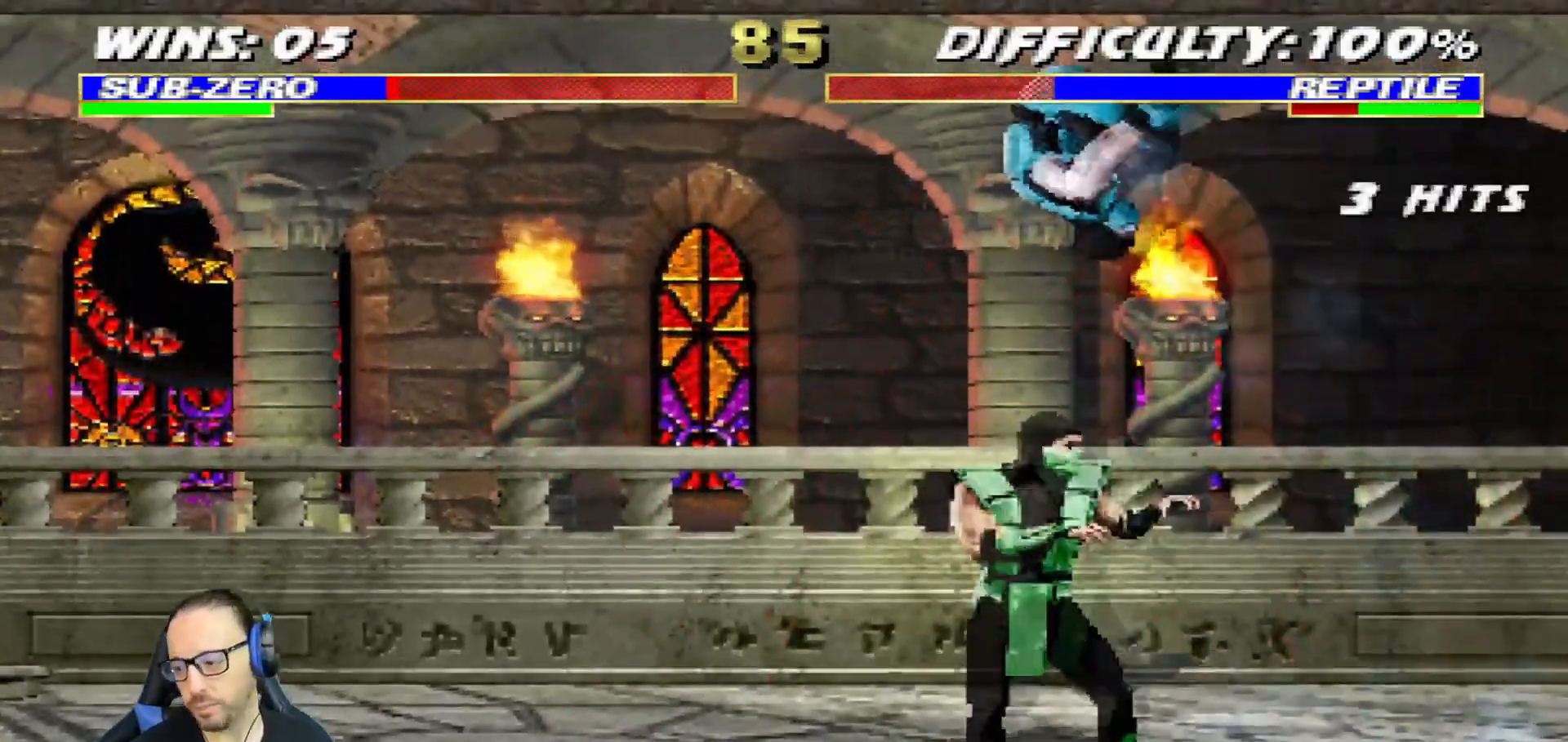
{"buttons": ["L1", "DPAD_LEFT"], "left_stick": "center", "right_stick": "center"}
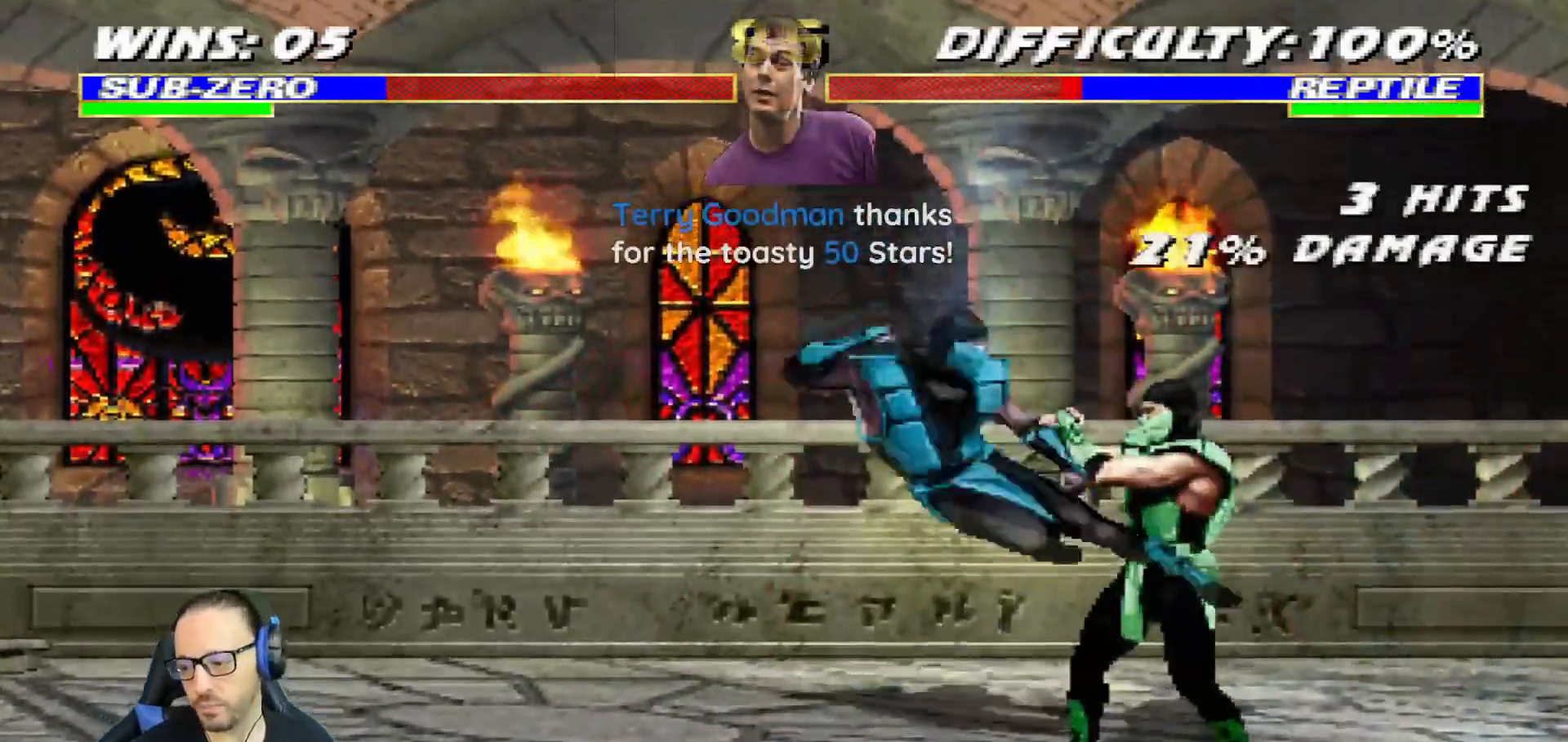
{"buttons": ["R1"], "left_stick": "center", "right_stick": "center", "events": [[67, "CIRCLE", "down"], [250, "R1", "down"], [334, "CIRCLE", "up"], [367, "DPAD_LEFT", "up"], [367, "L1", "up"]]}
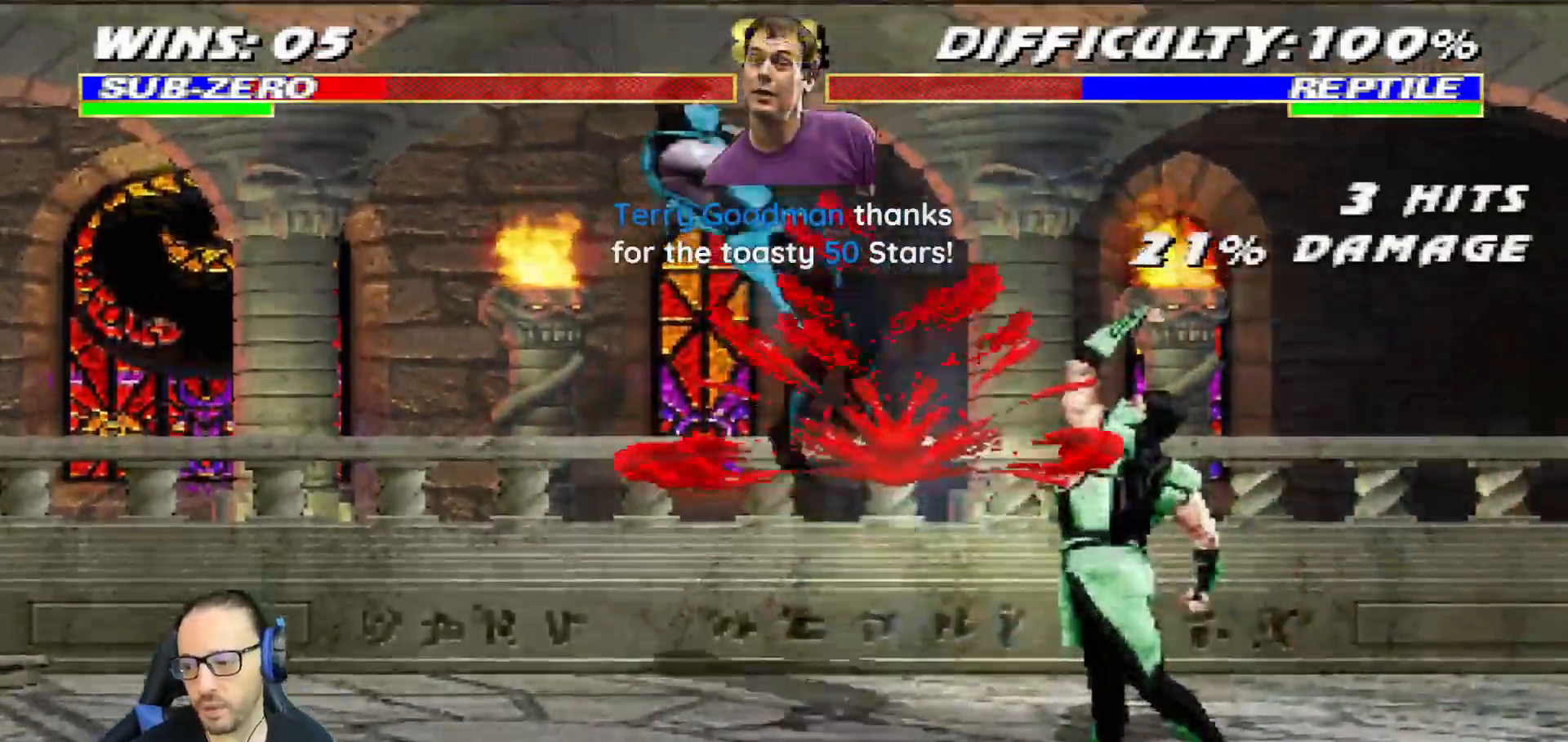
{"buttons": ["TRIANGLE", "L1", "R1", "DPAD_DOWN", "DPAD_LEFT"], "left_stick": "center", "right_stick": "center", "events": [[66, "R2", "down"], [133, "R2", "up"], [166, "R1", "up"], [317, "L1", "down"], [317, "R1", "down"], [350, "CIRCLE", "down"], [383, "DPAD_LEFT", "down"], [383, "TRIANGLE", "down"], [433, "DPAD_DOWN", "down"], [483, "CIRCLE", "up"]]}